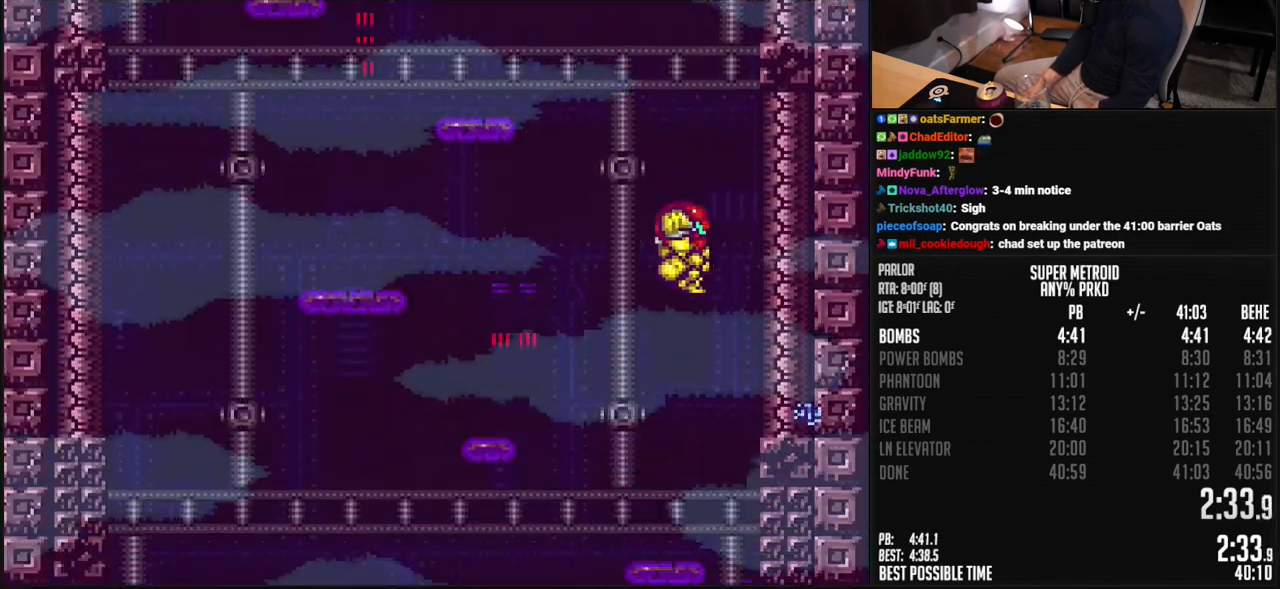
Gameplay with a controller (Nintendo layout); each line is a JSON object with the inputs held at the frame after it. "events" lists button and stick changes between this image and that frame as [ms after this image, input, new state], when the widget could be followed in between. Not read: L3 R3.
{"buttons": ["B", "X", "DPAD_DOWN"], "events": [[301, "DPAD_RIGHT", "up"], [368, "DPAD_DOWN", "down"], [485, "X", "down"]]}
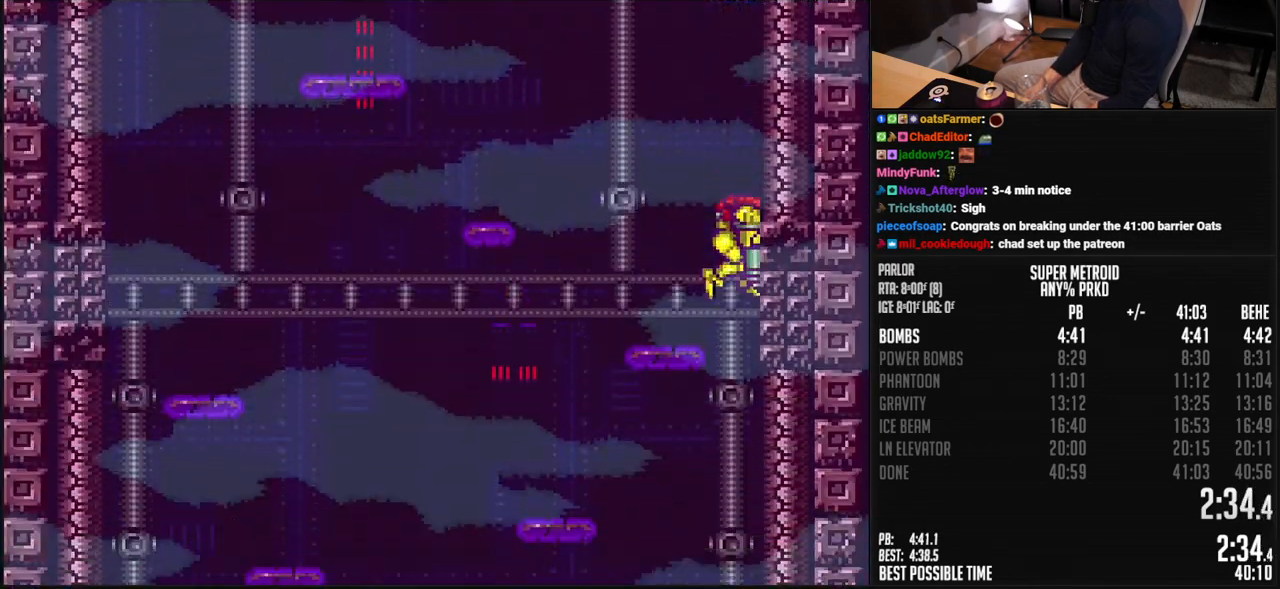
{"buttons": ["B", "DPAD_DOWN"], "events": [[84, "X", "up"], [268, "X", "down"], [368, "X", "up"]]}
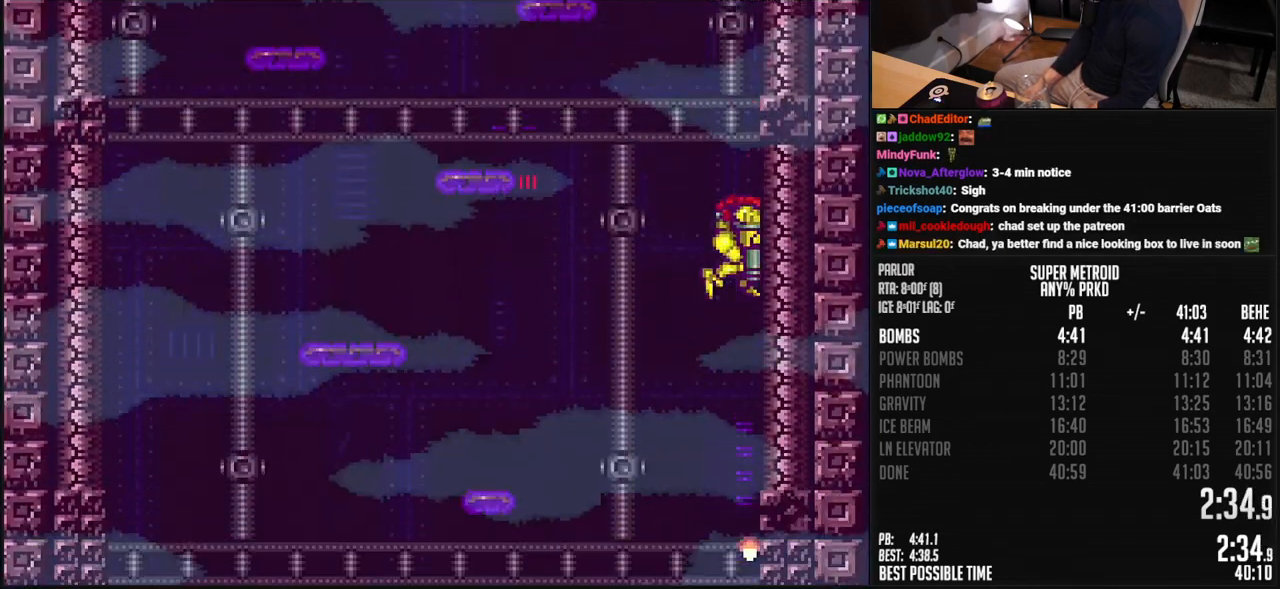
{"buttons": ["B", "X", "DPAD_DOWN"], "events": [[116, "X", "down"], [183, "X", "up"], [400, "X", "down"]]}
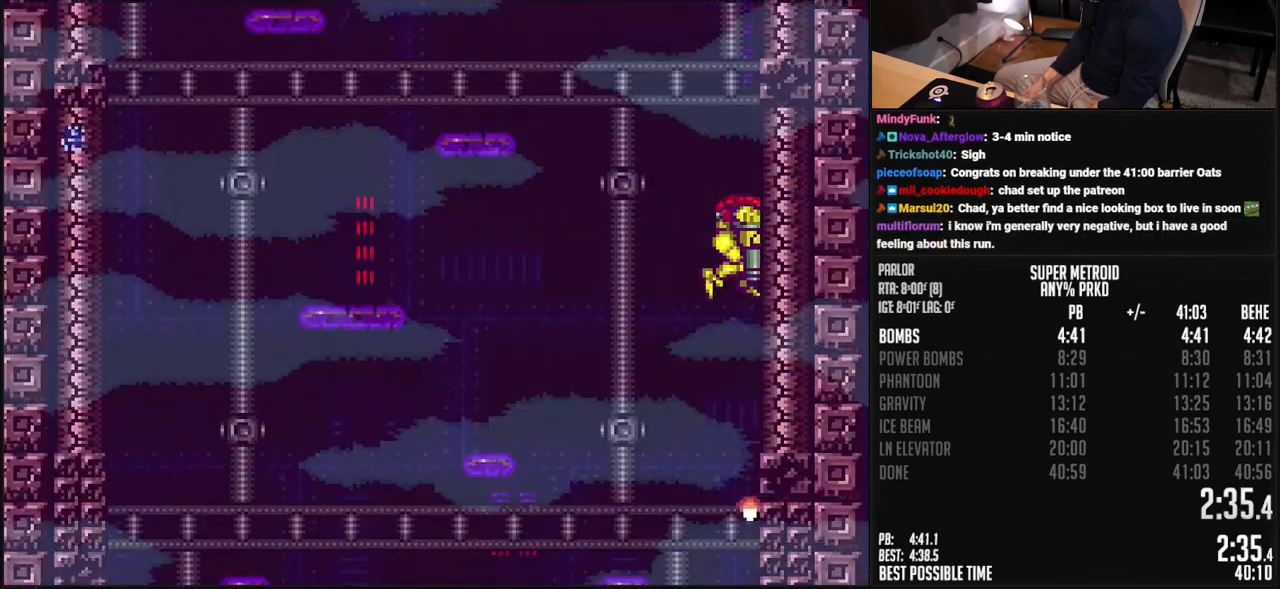
{"buttons": ["B", "DPAD_DOWN"], "events": [[16, "X", "up"]]}
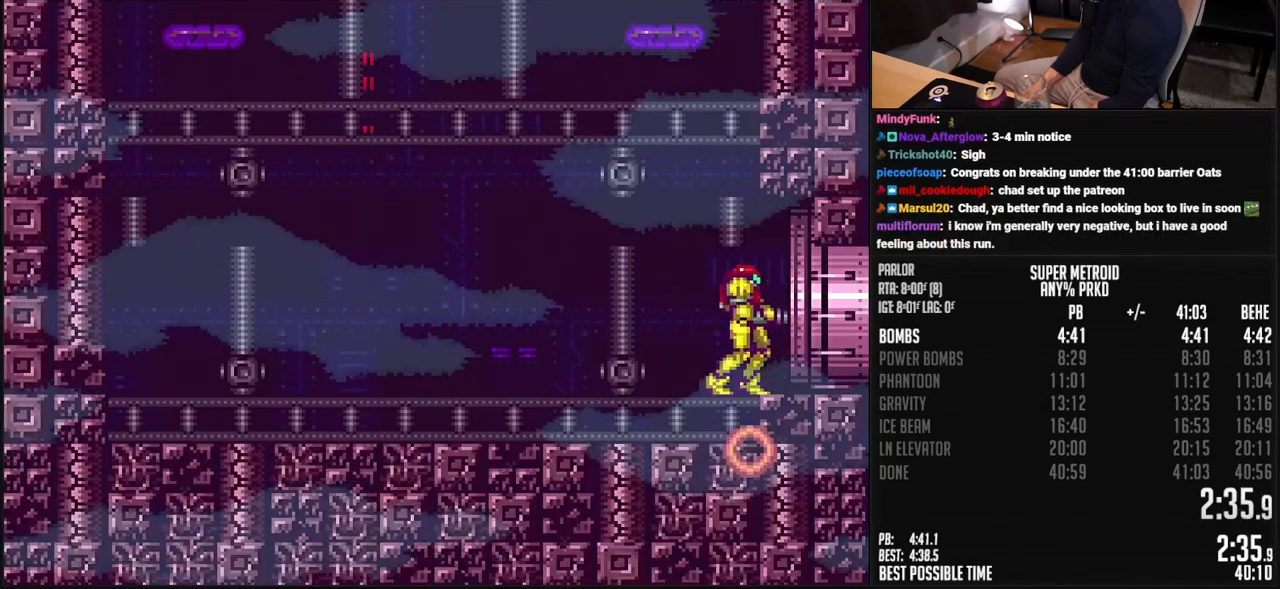
{"buttons": ["B", "DPAD_RIGHT"], "events": [[16, "DPAD_RIGHT", "down"], [33, "DPAD_DOWN", "up"], [83, "R1", "down"], [133, "R1", "up"]]}
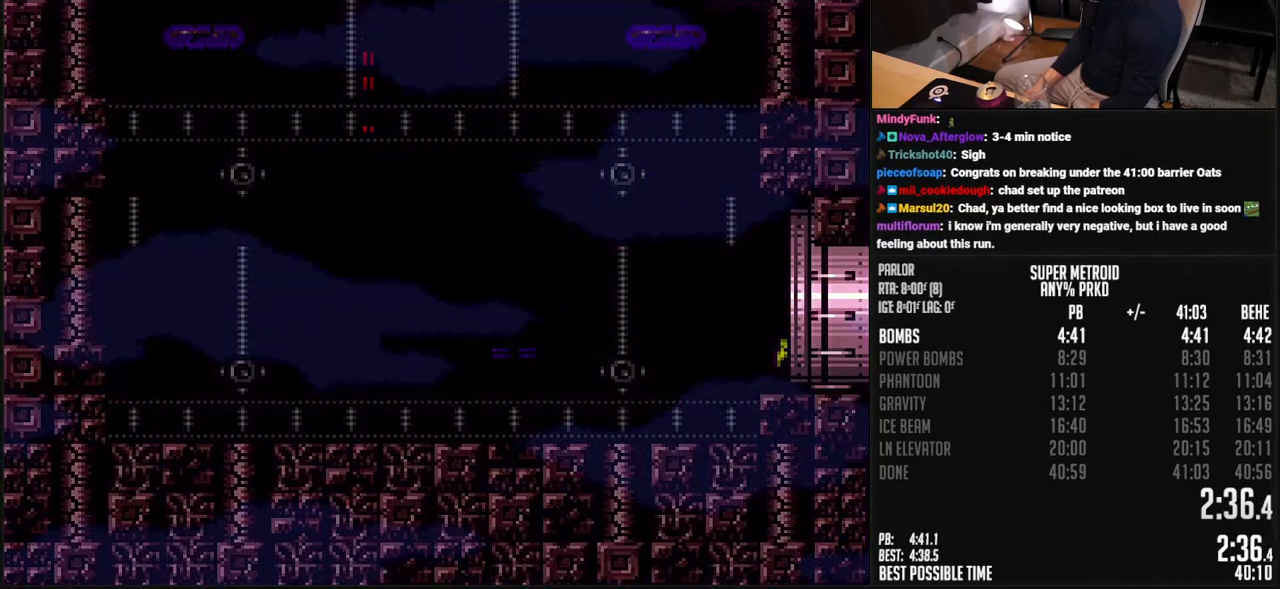
{"buttons": ["B"], "events": [[217, "B", "up"], [317, "DPAD_RIGHT", "up"], [334, "B", "down"]]}
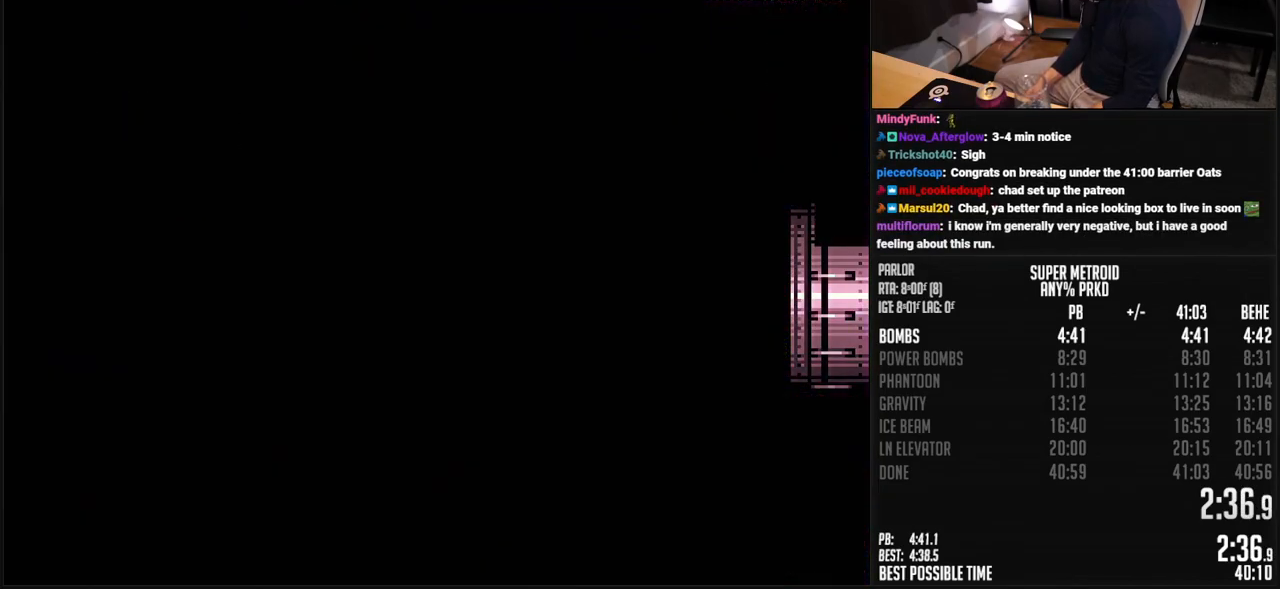
{"buttons": ["B"], "events": []}
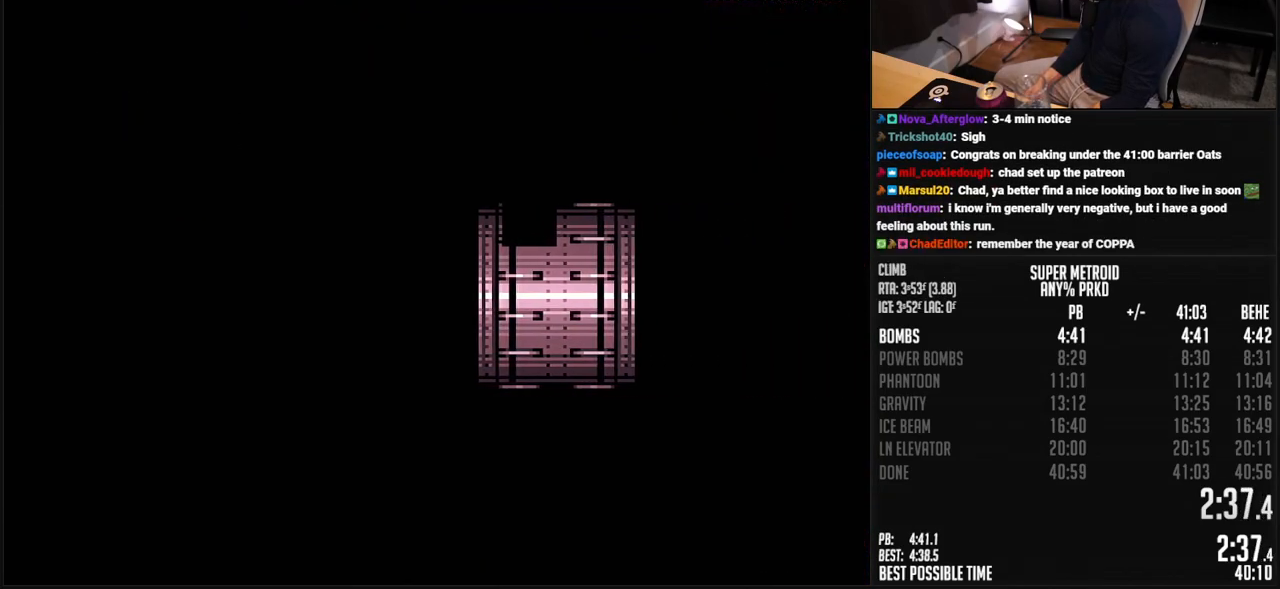
{"buttons": ["B"], "events": []}
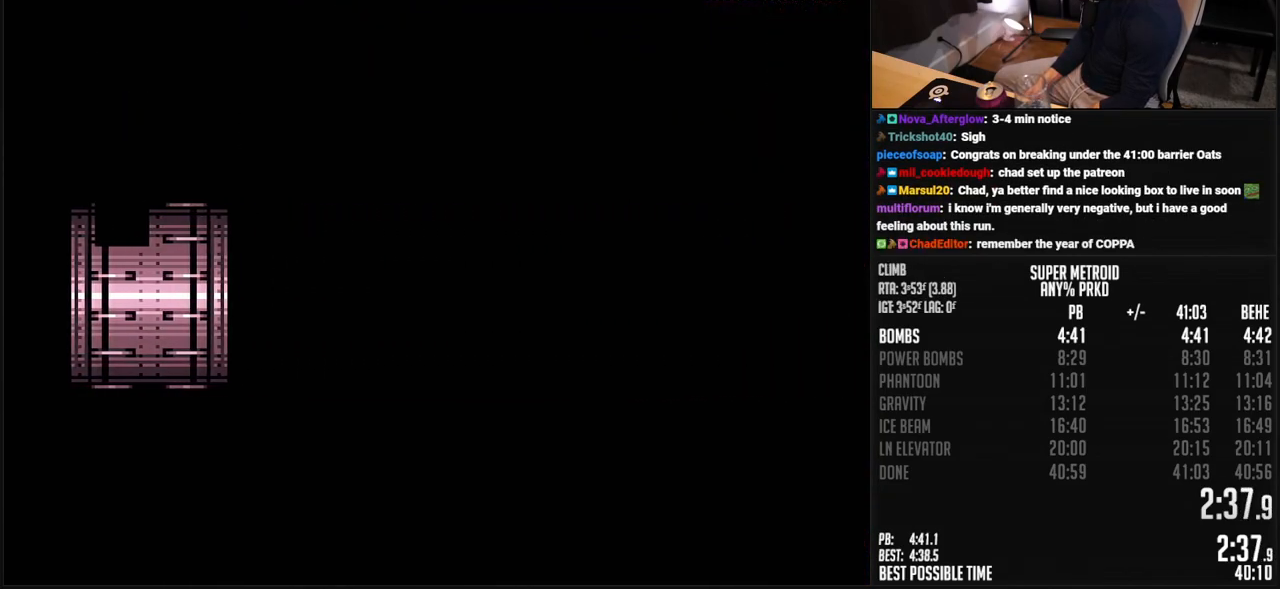
{"buttons": ["B", "DPAD_RIGHT"], "events": [[83, "DPAD_RIGHT", "down"], [117, "DPAD_RIGHT", "up"], [267, "DPAD_RIGHT", "down"]]}
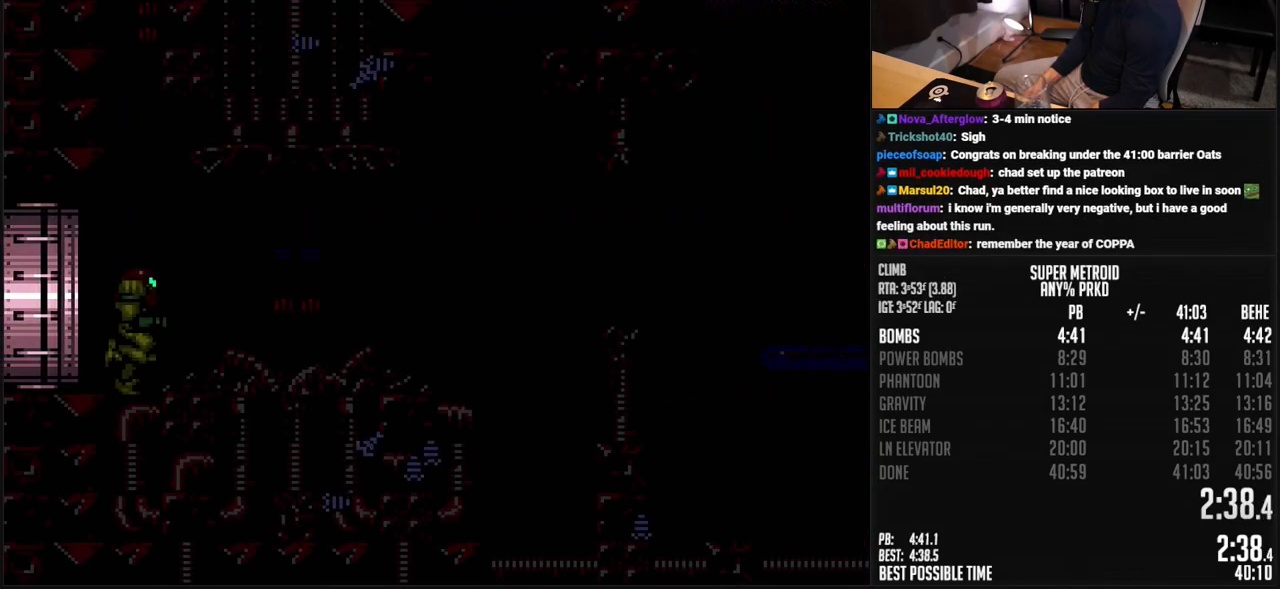
{"buttons": ["B", "L1", "DPAD_RIGHT"], "events": [[217, "R1", "down"], [301, "L1", "down"], [301, "R1", "up"], [401, "L1", "up"], [451, "L1", "down"]]}
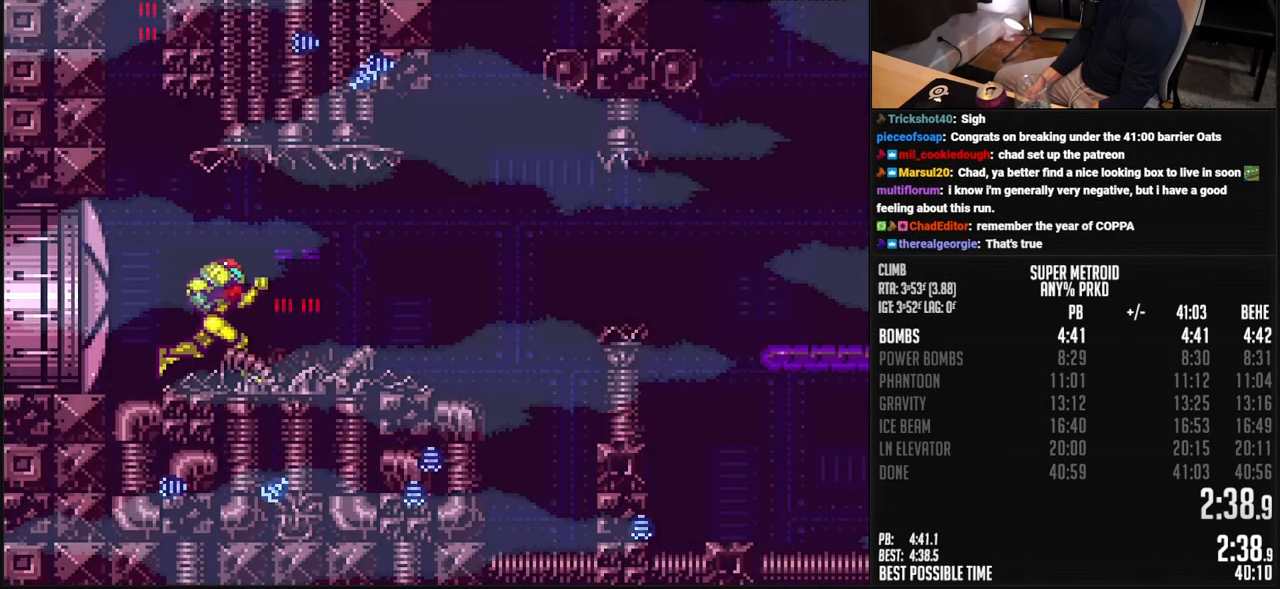
{"buttons": ["DPAD_RIGHT"], "events": [[100, "L1", "up"], [267, "A", "down"], [434, "A", "up"], [434, "B", "up"]]}
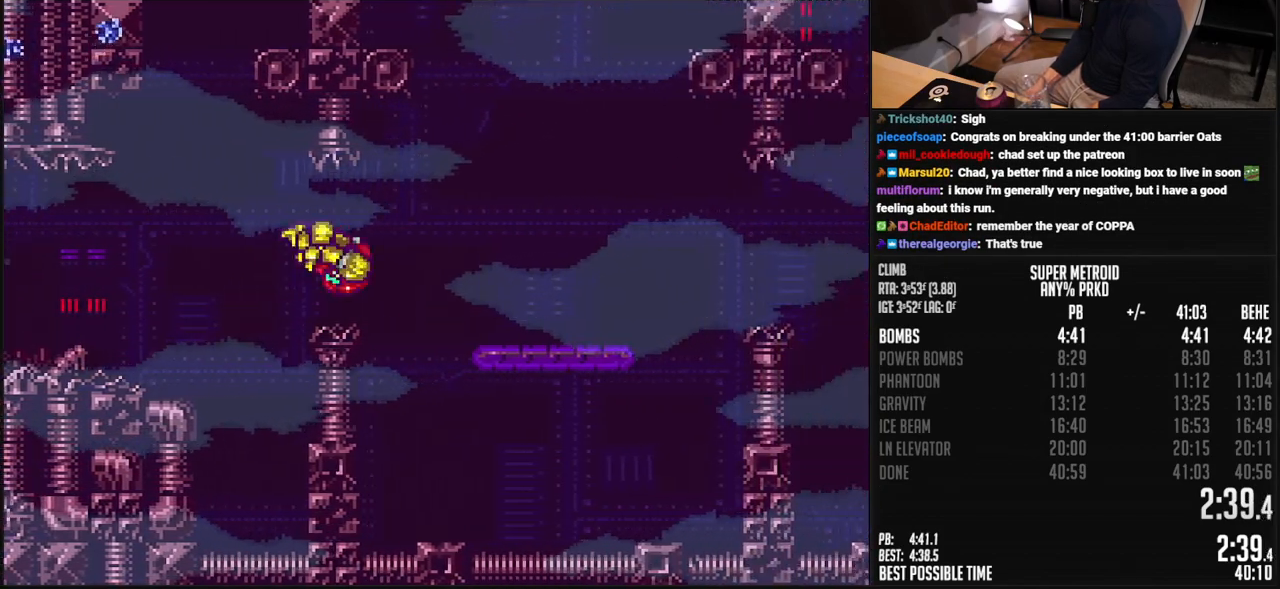
{"buttons": ["B", "DPAD_RIGHT"], "events": [[67, "B", "down"], [218, "L1", "down"], [284, "L1", "up"]]}
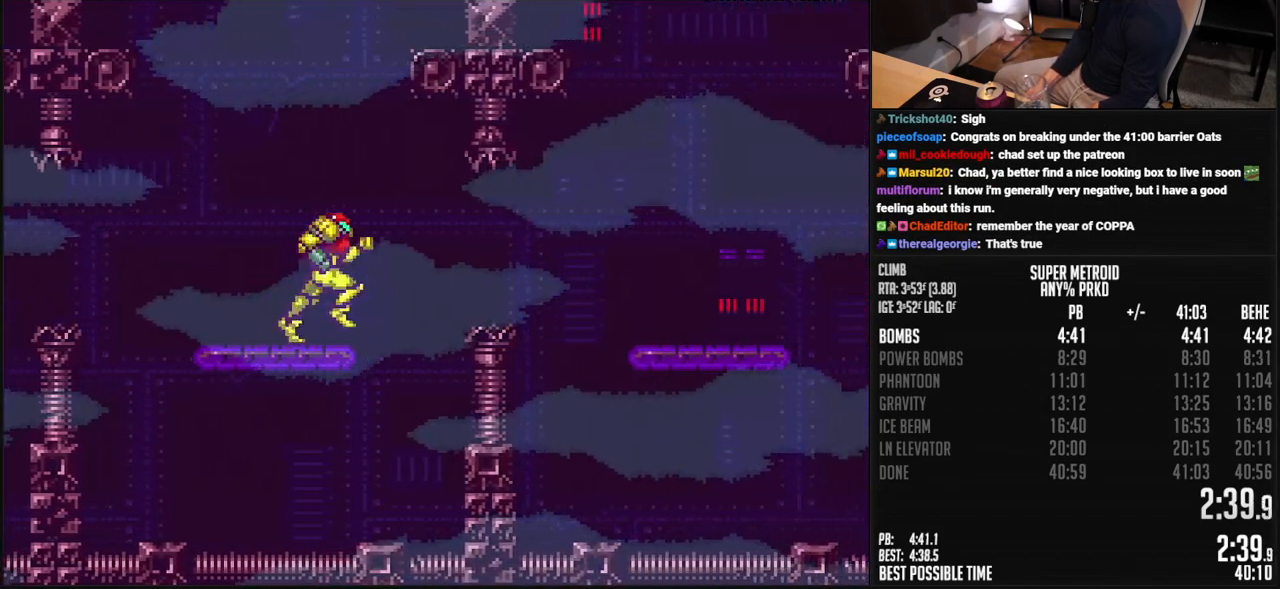
{"buttons": ["B", "DPAD_RIGHT"], "events": [[17, "A", "down"], [167, "A", "up"], [184, "B", "up"], [301, "B", "down"]]}
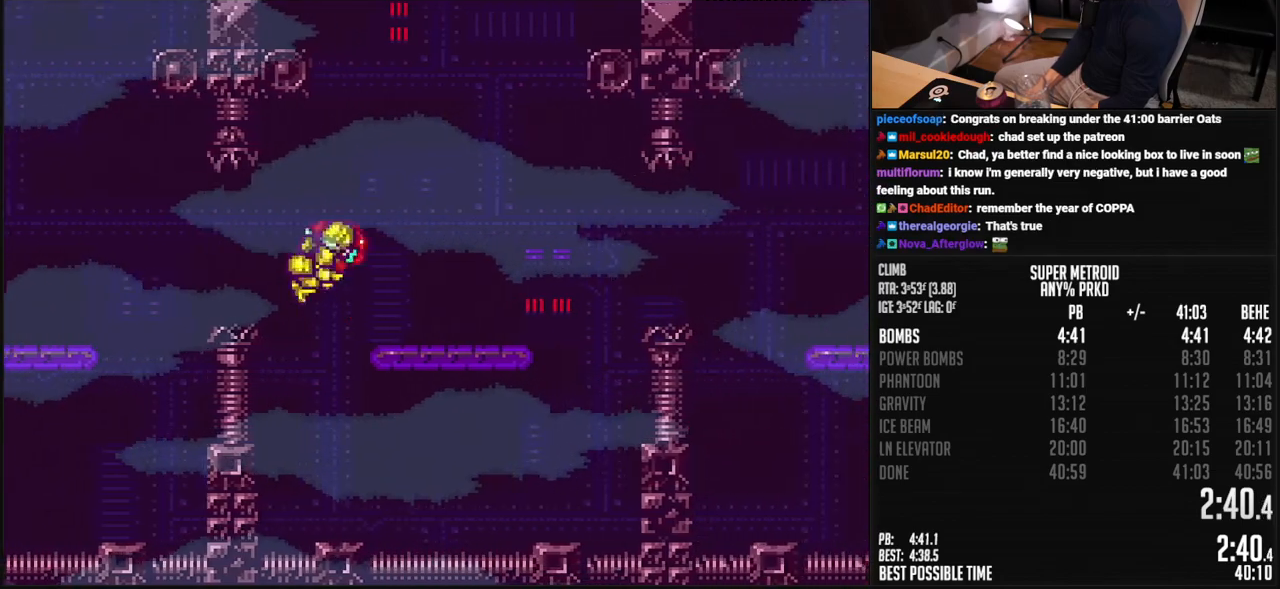
{"buttons": ["A", "B", "DPAD_RIGHT"], "events": [[84, "X", "down"], [168, "L1", "down"], [201, "X", "up"], [218, "L1", "up"], [418, "A", "down"]]}
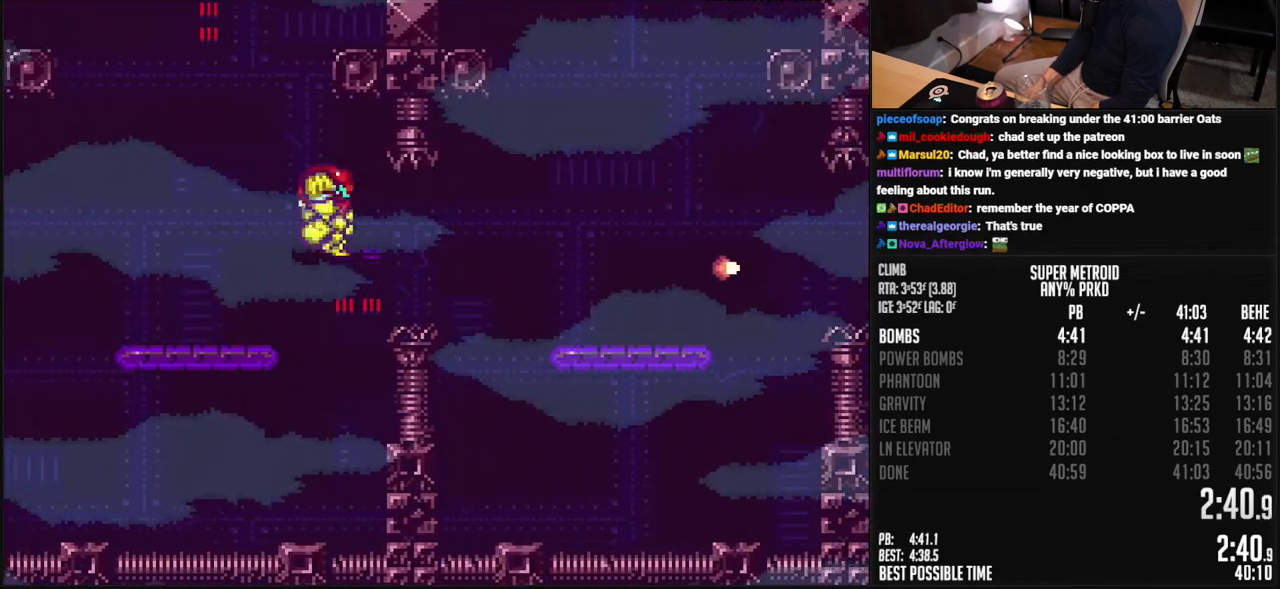
{"buttons": ["B", "X", "DPAD_RIGHT"], "events": [[33, "A", "up"], [66, "B", "up"], [150, "B", "down"], [467, "X", "down"]]}
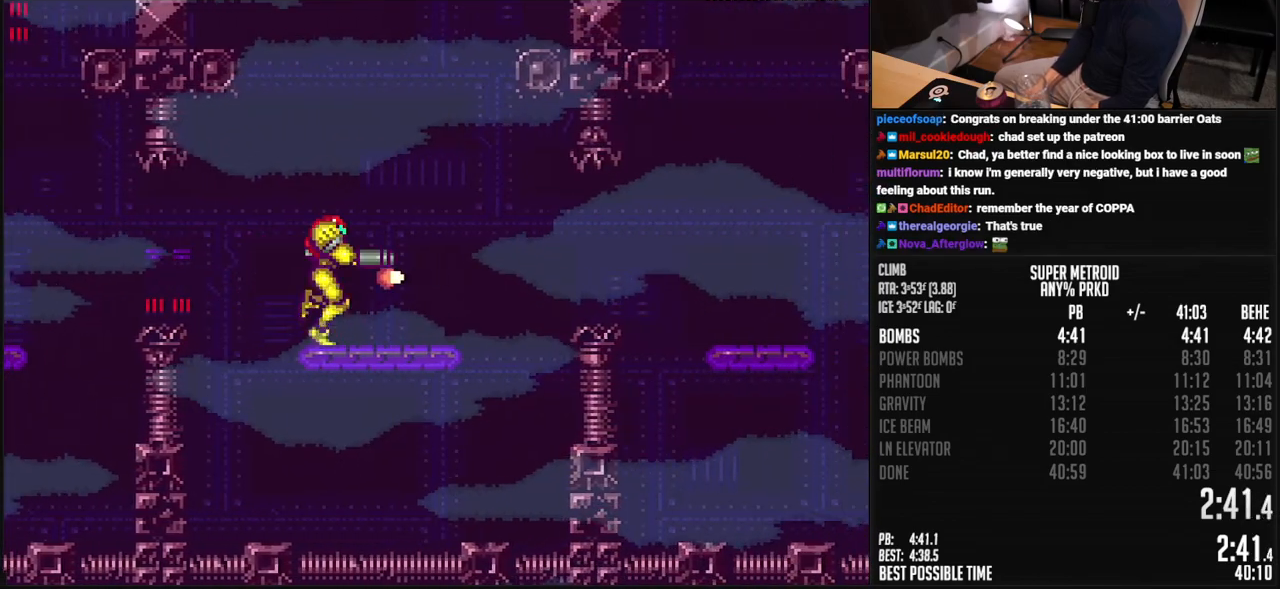
{"buttons": ["DPAD_RIGHT"], "events": [[66, "L1", "down"], [66, "X", "up"], [117, "L1", "up"], [267, "A", "down"], [384, "A", "up"], [384, "B", "up"]]}
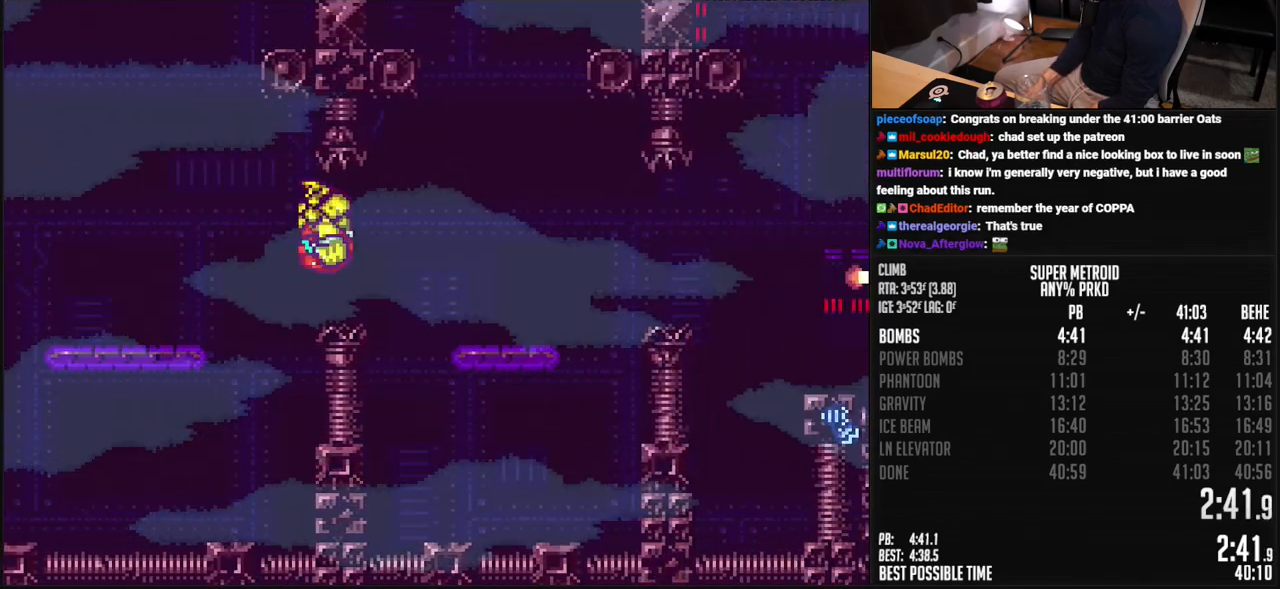
{"buttons": ["B", "DPAD_RIGHT"], "events": [[33, "B", "down"], [300, "X", "down"], [434, "X", "up"]]}
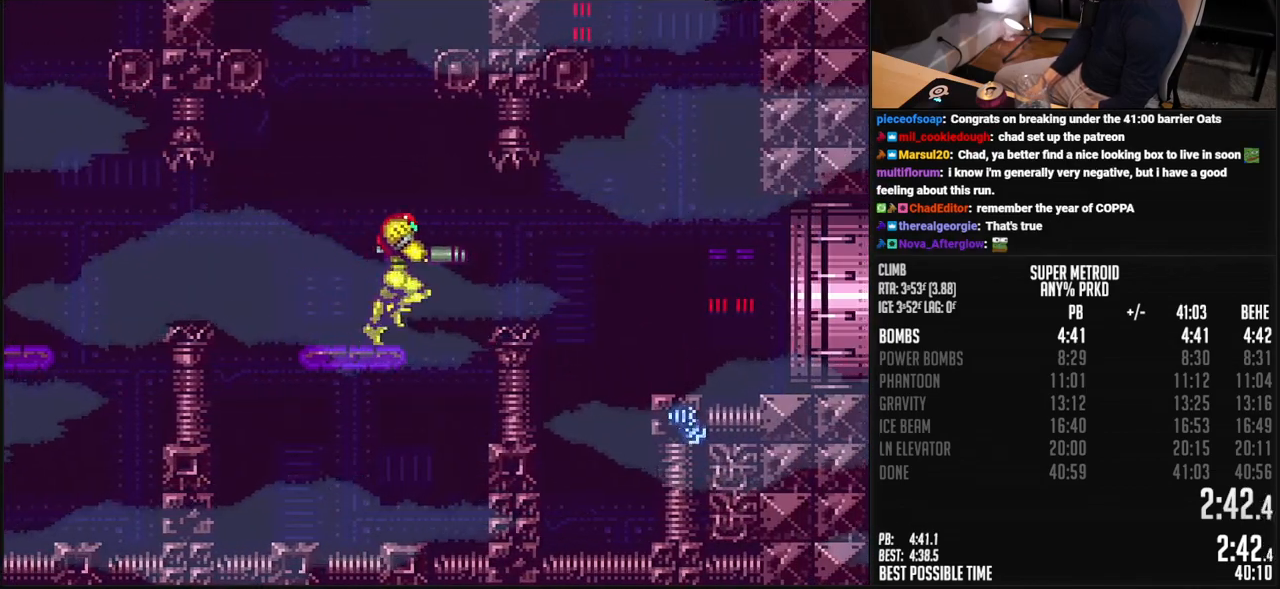
{"buttons": ["B", "DPAD_RIGHT"], "events": [[16, "A", "down"], [117, "A", "up"], [133, "B", "up"], [300, "B", "down"]]}
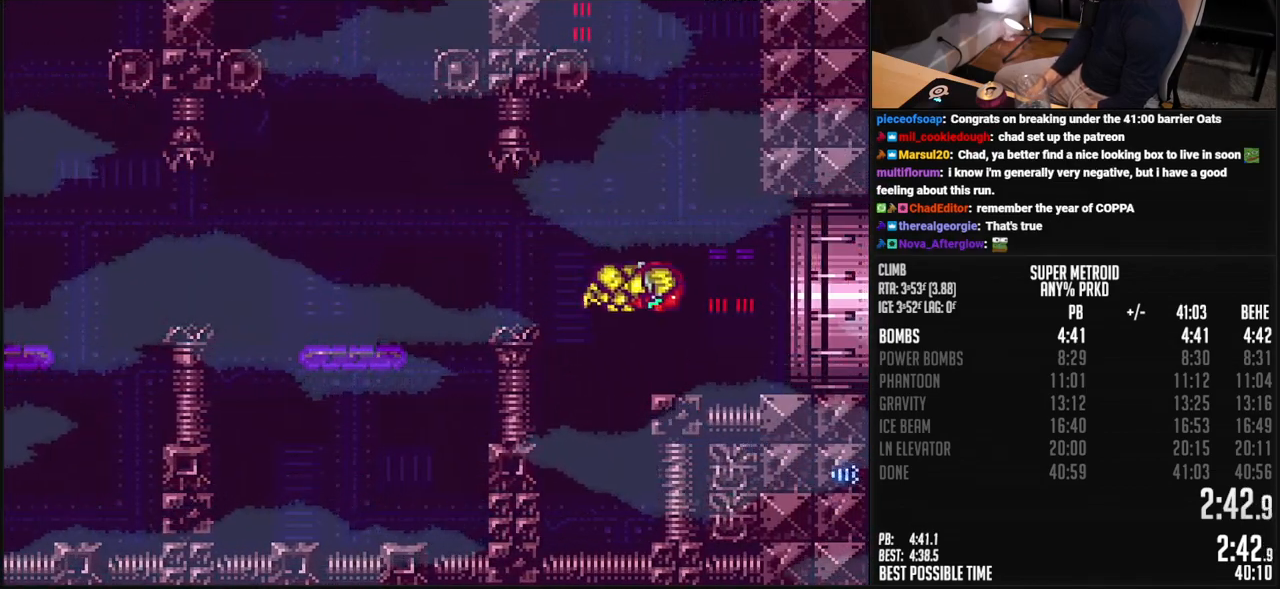
{"buttons": ["B", "DPAD_RIGHT"], "events": [[67, "X", "down"], [117, "X", "up"], [200, "R1", "down"], [401, "R1", "up"]]}
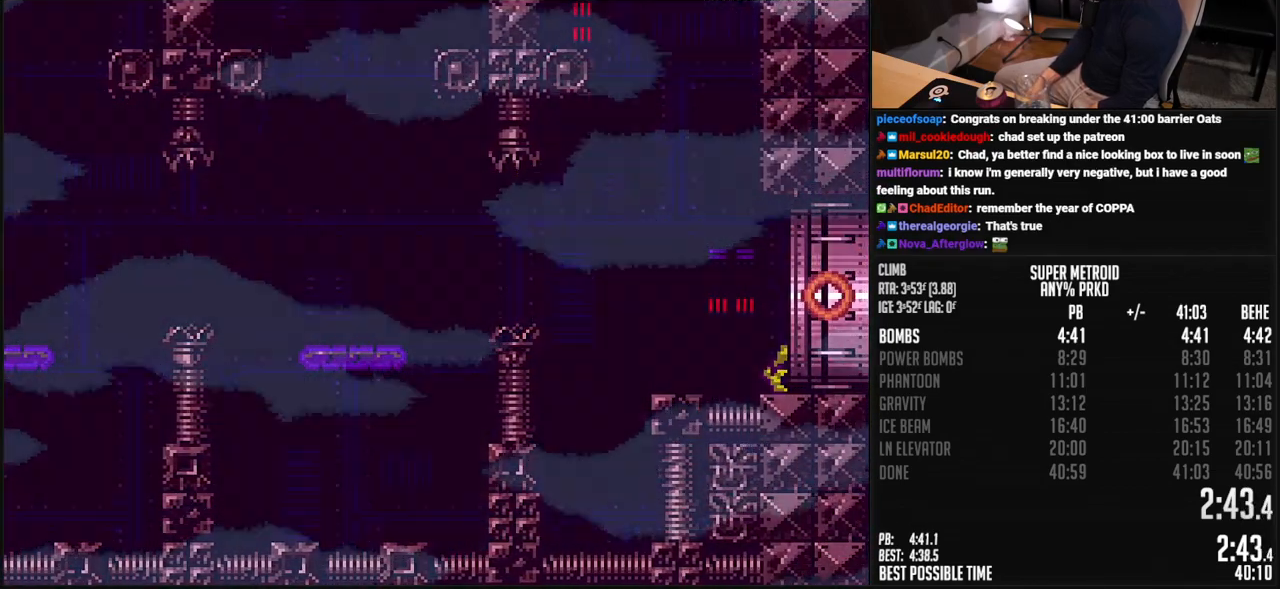
{"buttons": ["B", "DPAD_RIGHT"], "events": [[33, "R1", "down"], [167, "L1", "down"], [167, "R1", "up"], [217, "L1", "up"], [267, "L1", "down"], [317, "L1", "up"], [367, "L1", "down"], [417, "L1", "up"]]}
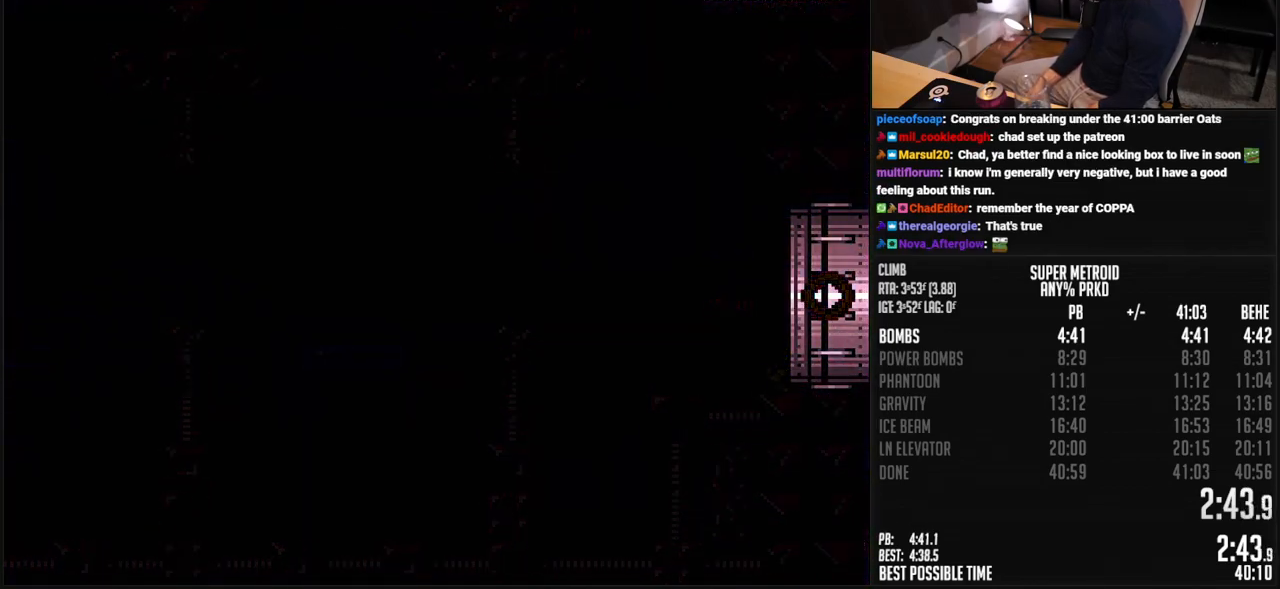
{"buttons": ["B", "DPAD_RIGHT"], "events": []}
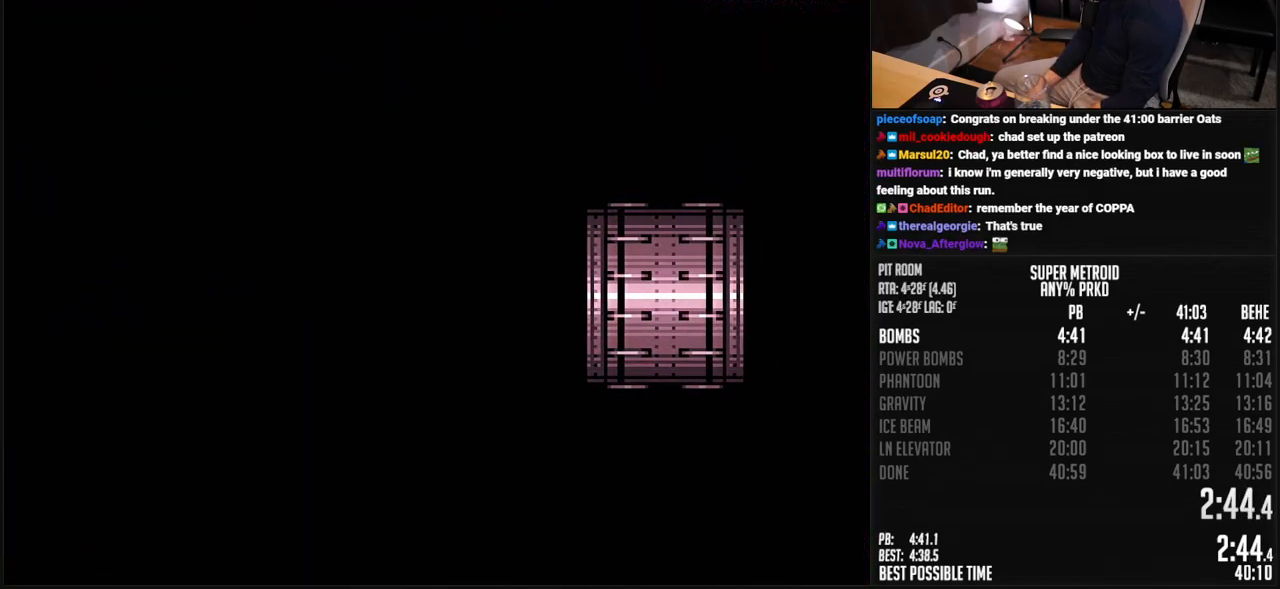
{"buttons": ["B"], "events": [[83, "B", "up"], [351, "DPAD_RIGHT", "up"], [384, "B", "down"]]}
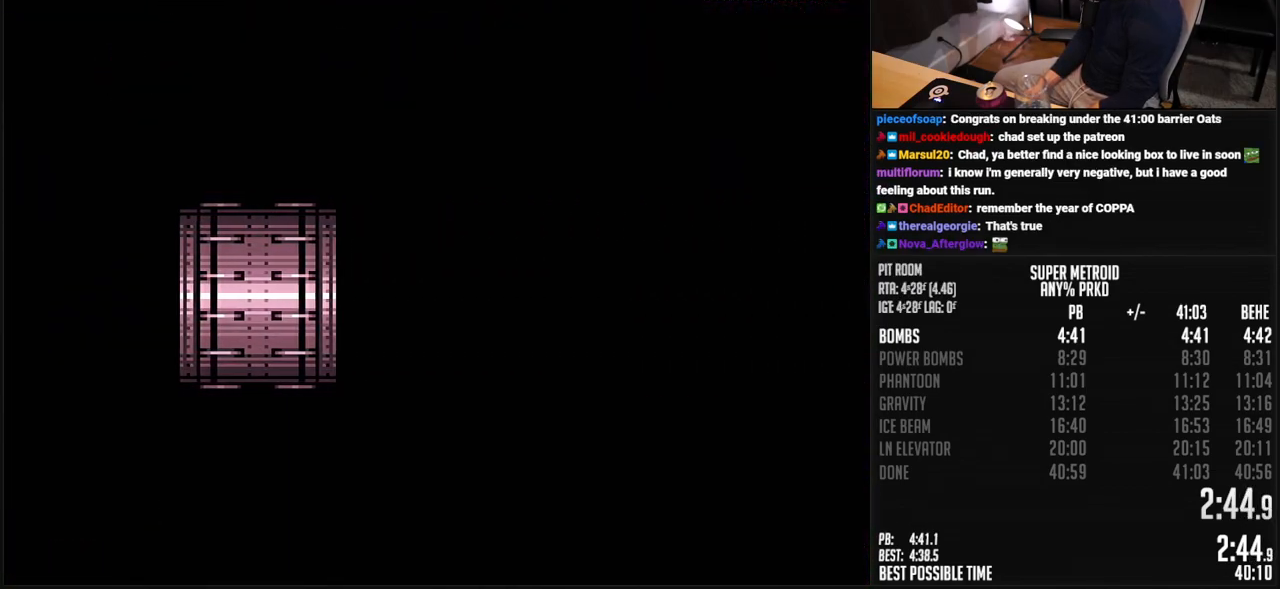
{"buttons": ["B", "DPAD_RIGHT"], "events": [[117, "DPAD_RIGHT", "down"]]}
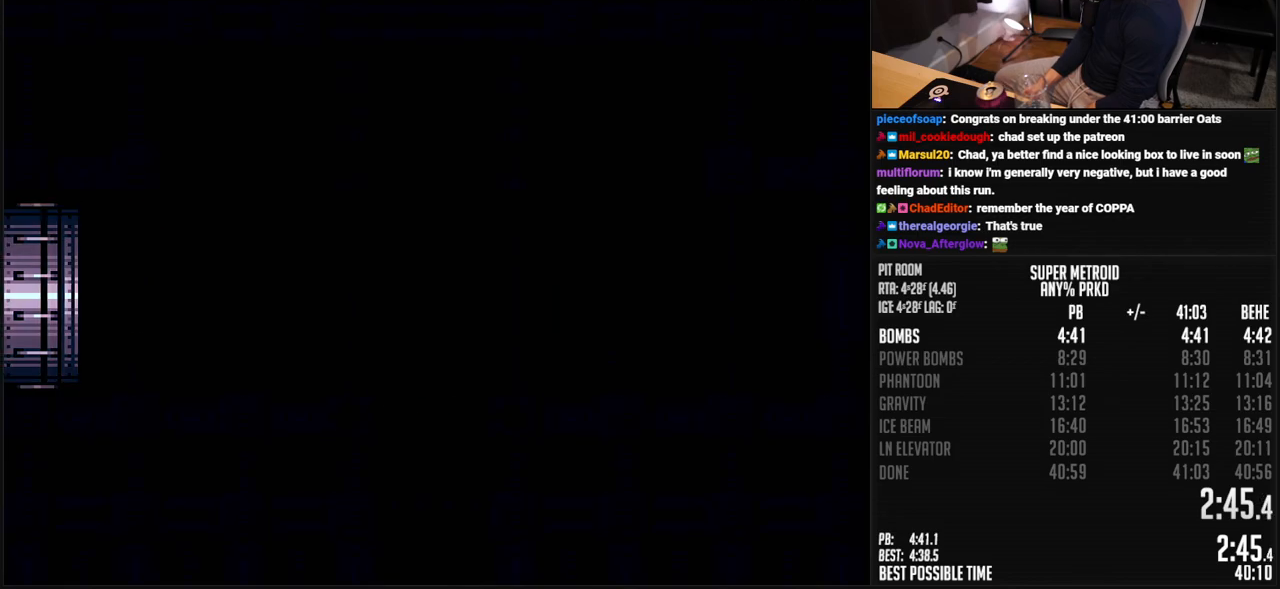
{"buttons": ["B", "L1", "DPAD_RIGHT"], "events": [[317, "R1", "down"], [434, "R1", "up"], [451, "L1", "down"]]}
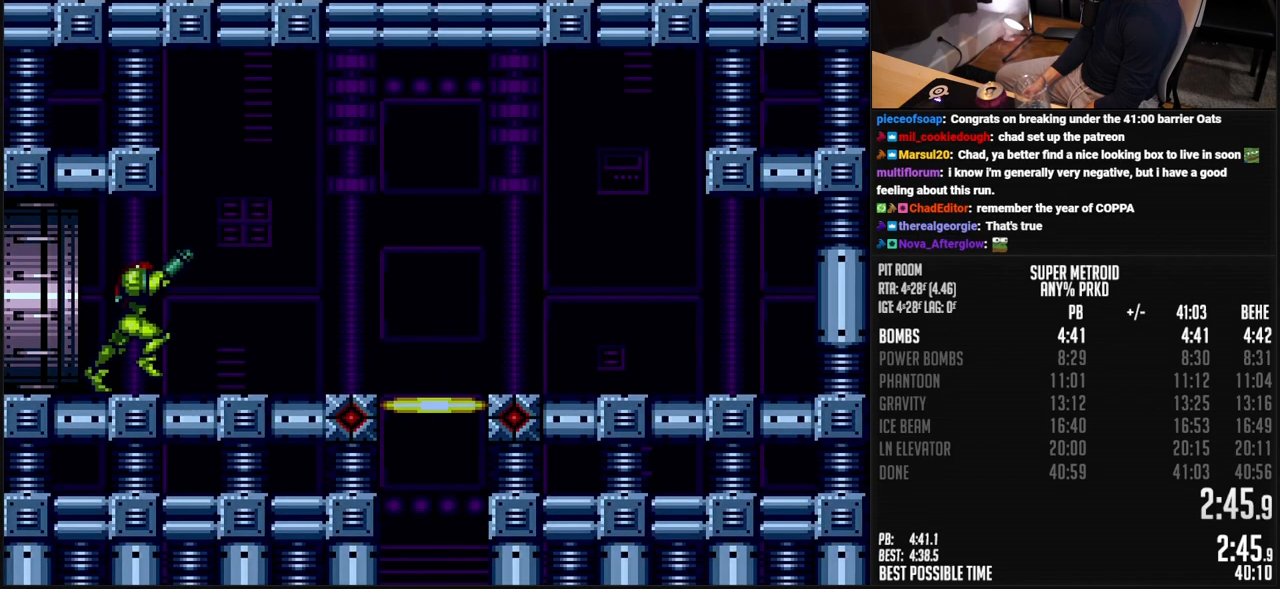
{"buttons": ["B", "R1"], "events": [[17, "R1", "down"], [34, "L1", "up"], [84, "R1", "up"], [100, "L1", "down"], [201, "L1", "up"], [201, "R1", "down"], [267, "R1", "up"], [334, "R1", "down"], [368, "DPAD_RIGHT", "up"], [418, "DPAD_DOWN", "down"], [485, "DPAD_DOWN", "up"]]}
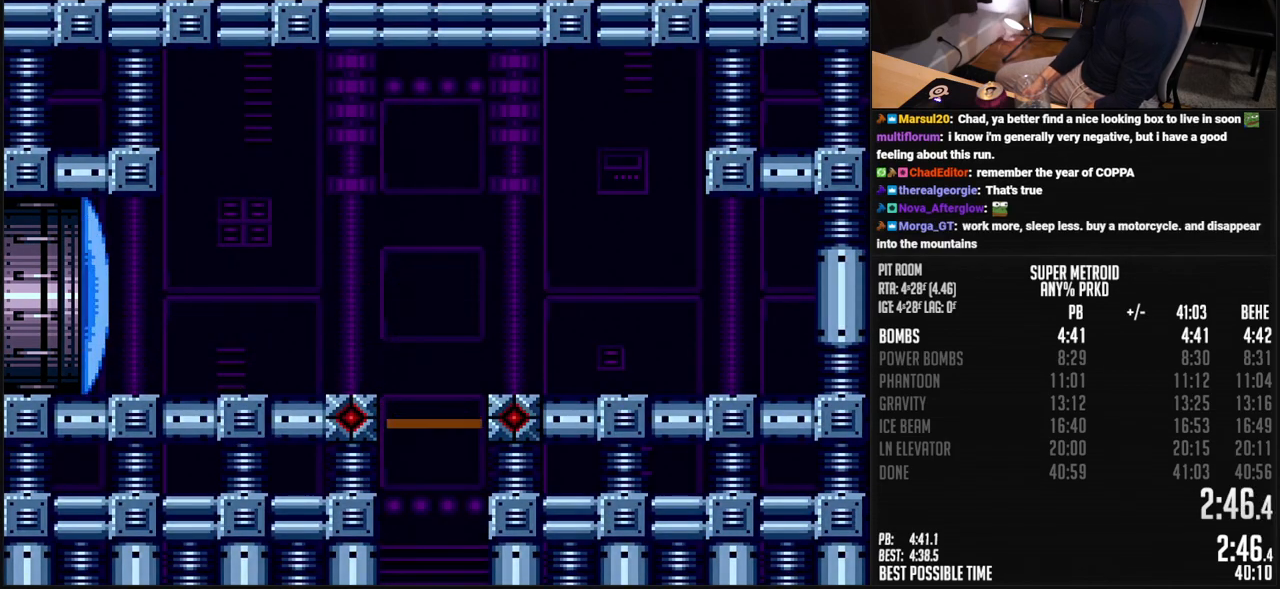
{"buttons": ["B", "R1"], "events": []}
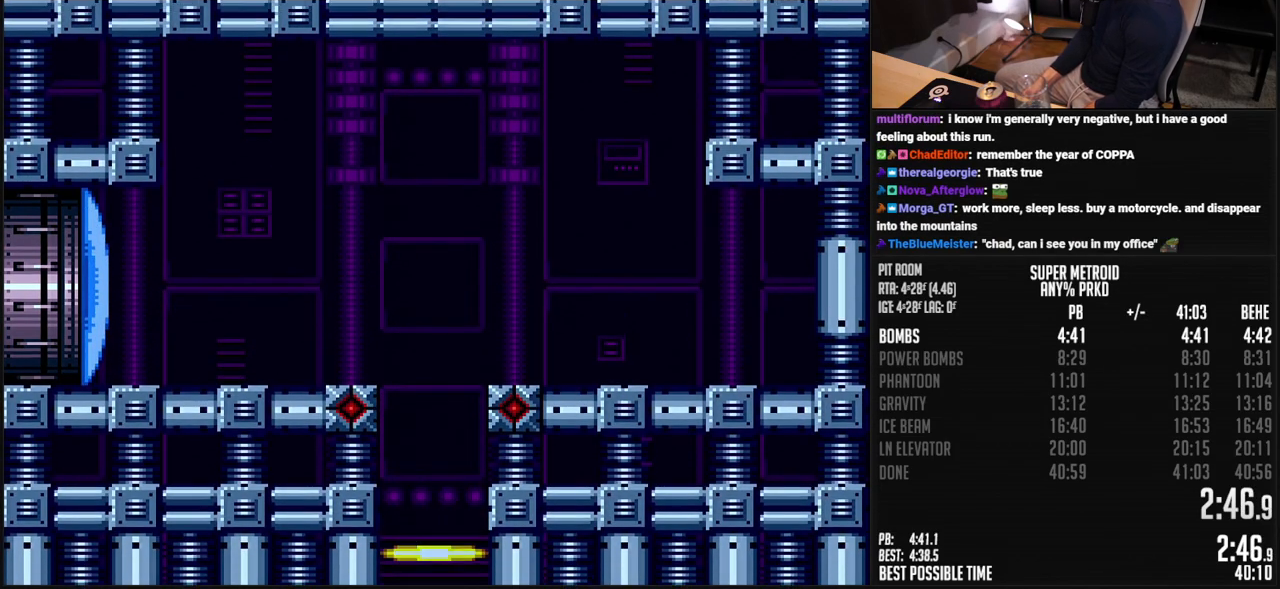
{"buttons": ["B", "R1"], "events": []}
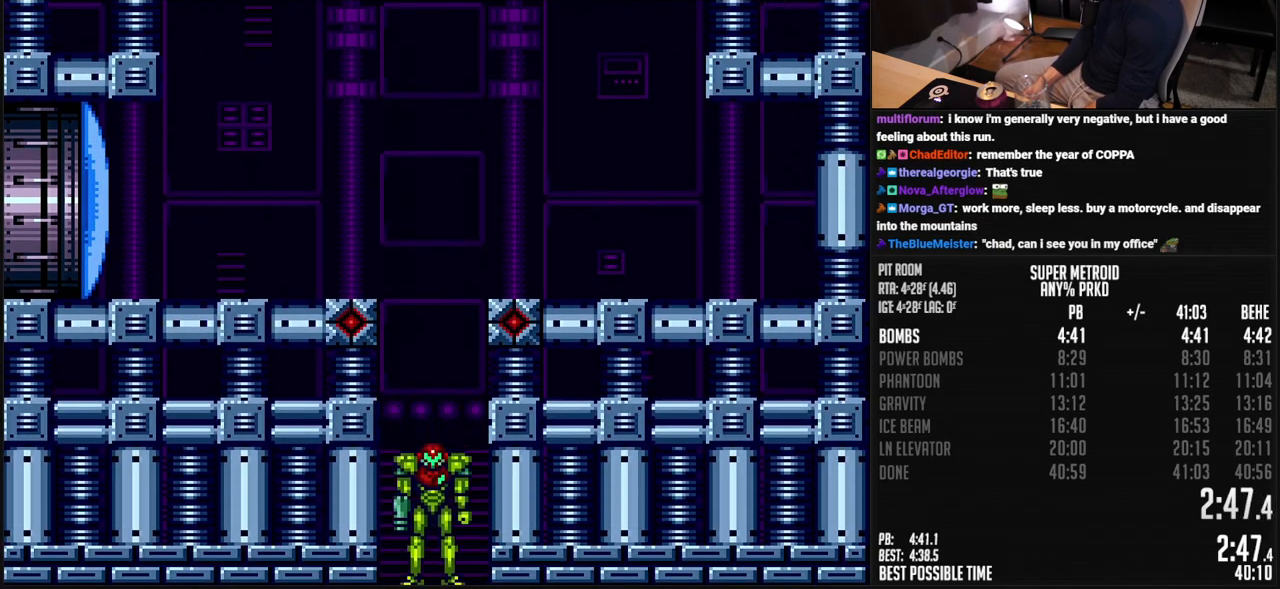
{"buttons": [], "events": [[83, "R1", "up"], [150, "B", "up"]]}